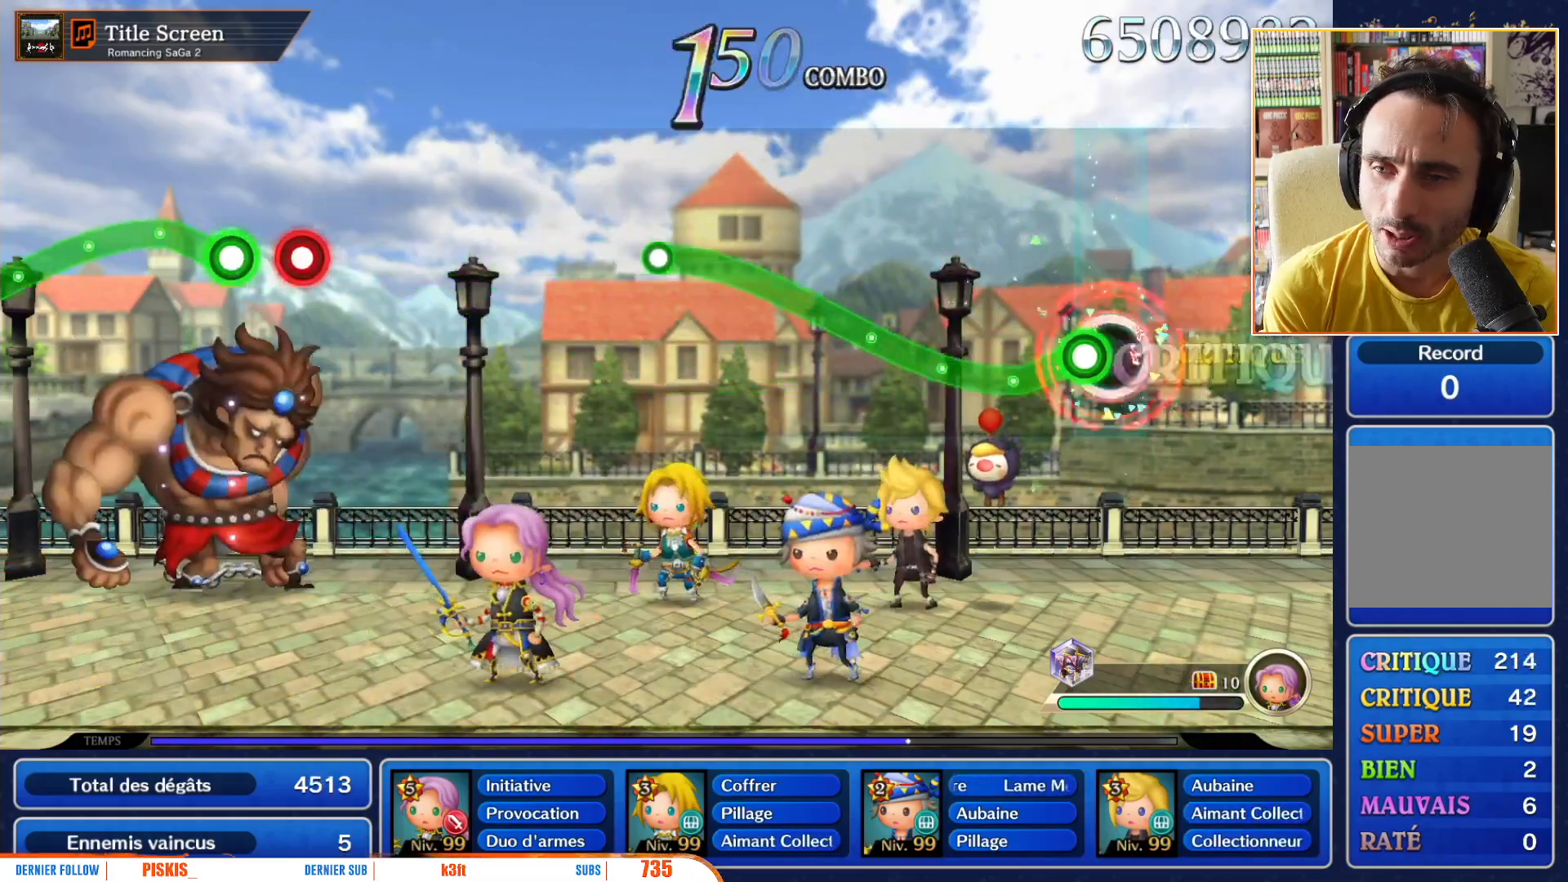
Gameplay with a controller (Nintendo layout); each line is a JSON object with the inputs held at the frame after it (dt_ms = milliseconds from this image to that frame). "events" lists button and stick changes between this image and that frame as [ms after this image, input, new state], when the widget could be followed in between. Not read: L3 R3 SELECT START.
{"dt_ms": 500, "buttons": ["R1"], "left_stick": "center", "right_stick": "center", "events": [[67, "R1", "up"], [133, "R1", "down"], [133, "left_stick", "down"], [350, "left_stick", "center"]]}
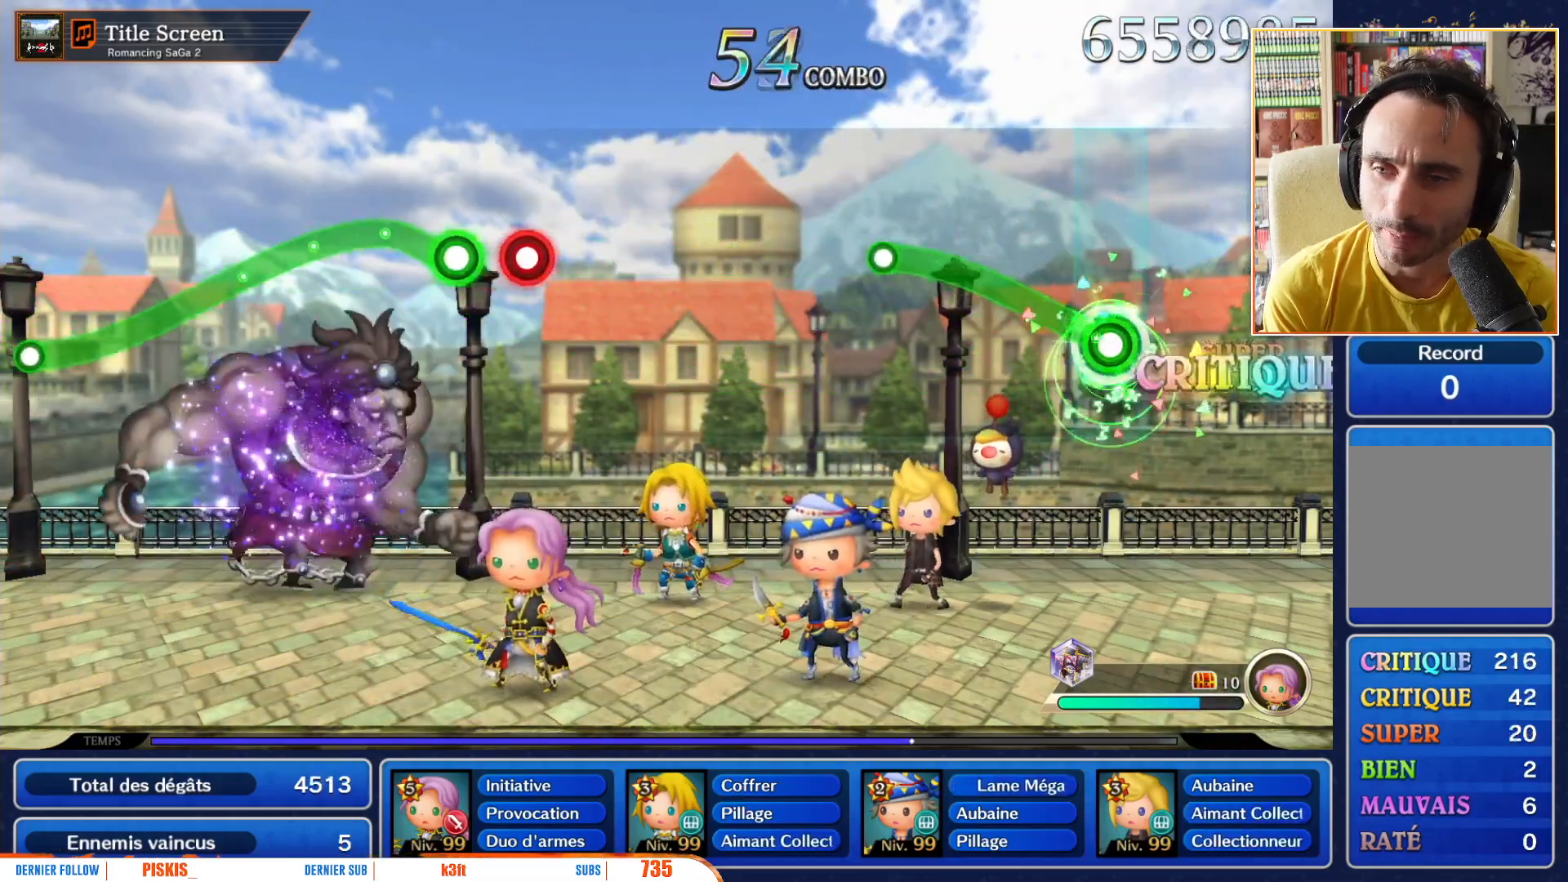
{"dt_ms": 500, "buttons": ["R1"], "left_stick": "center", "right_stick": "center"}
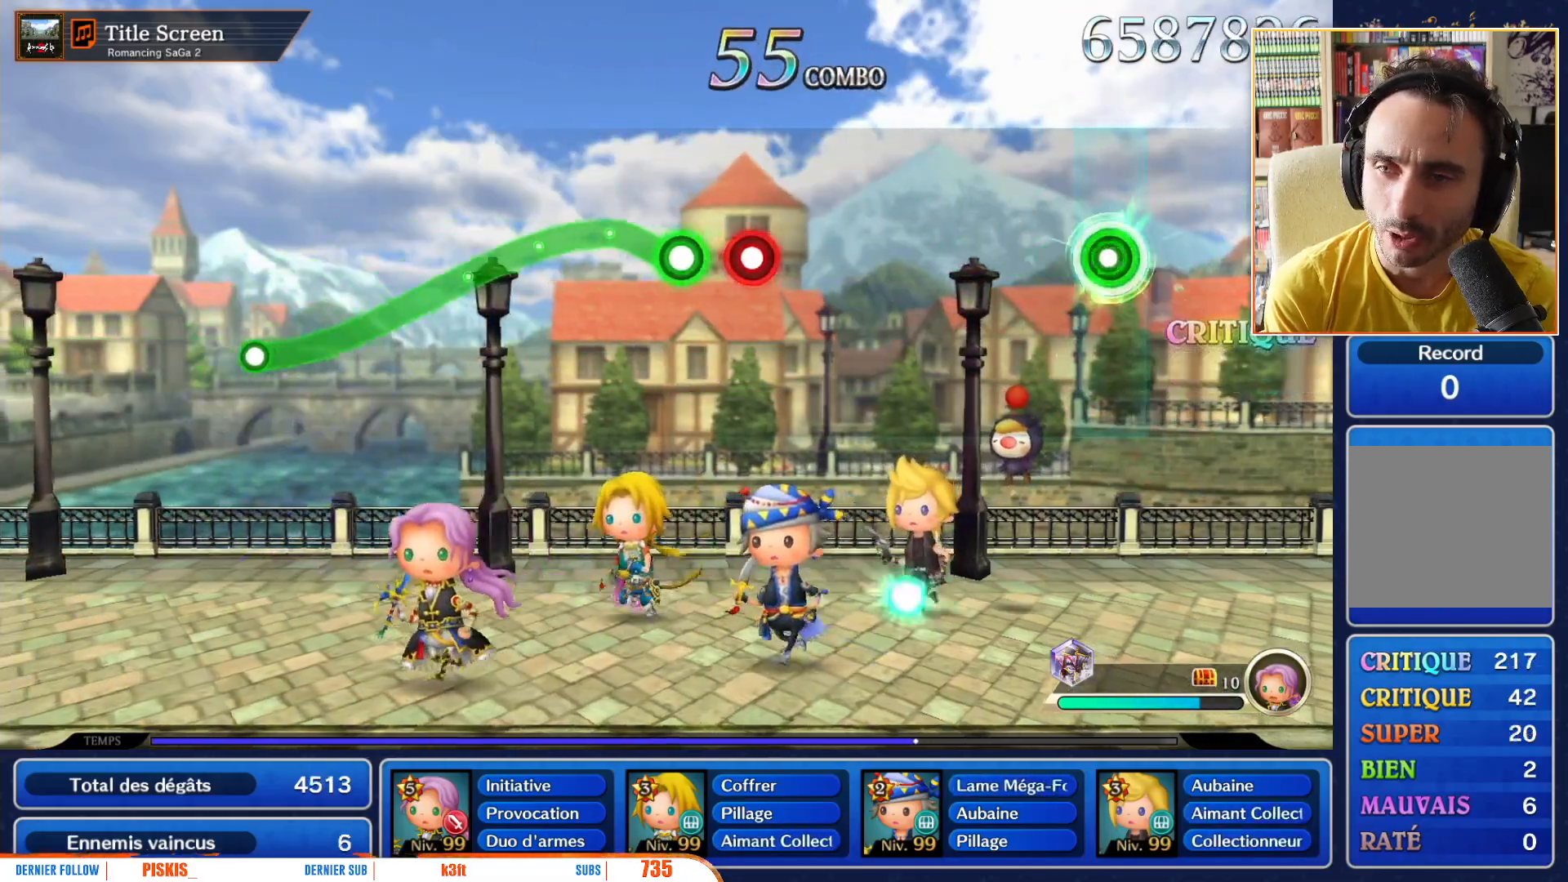
{"dt_ms": 500, "buttons": [], "left_stick": "center", "right_stick": "center", "events": [[67, "R1", "up"]]}
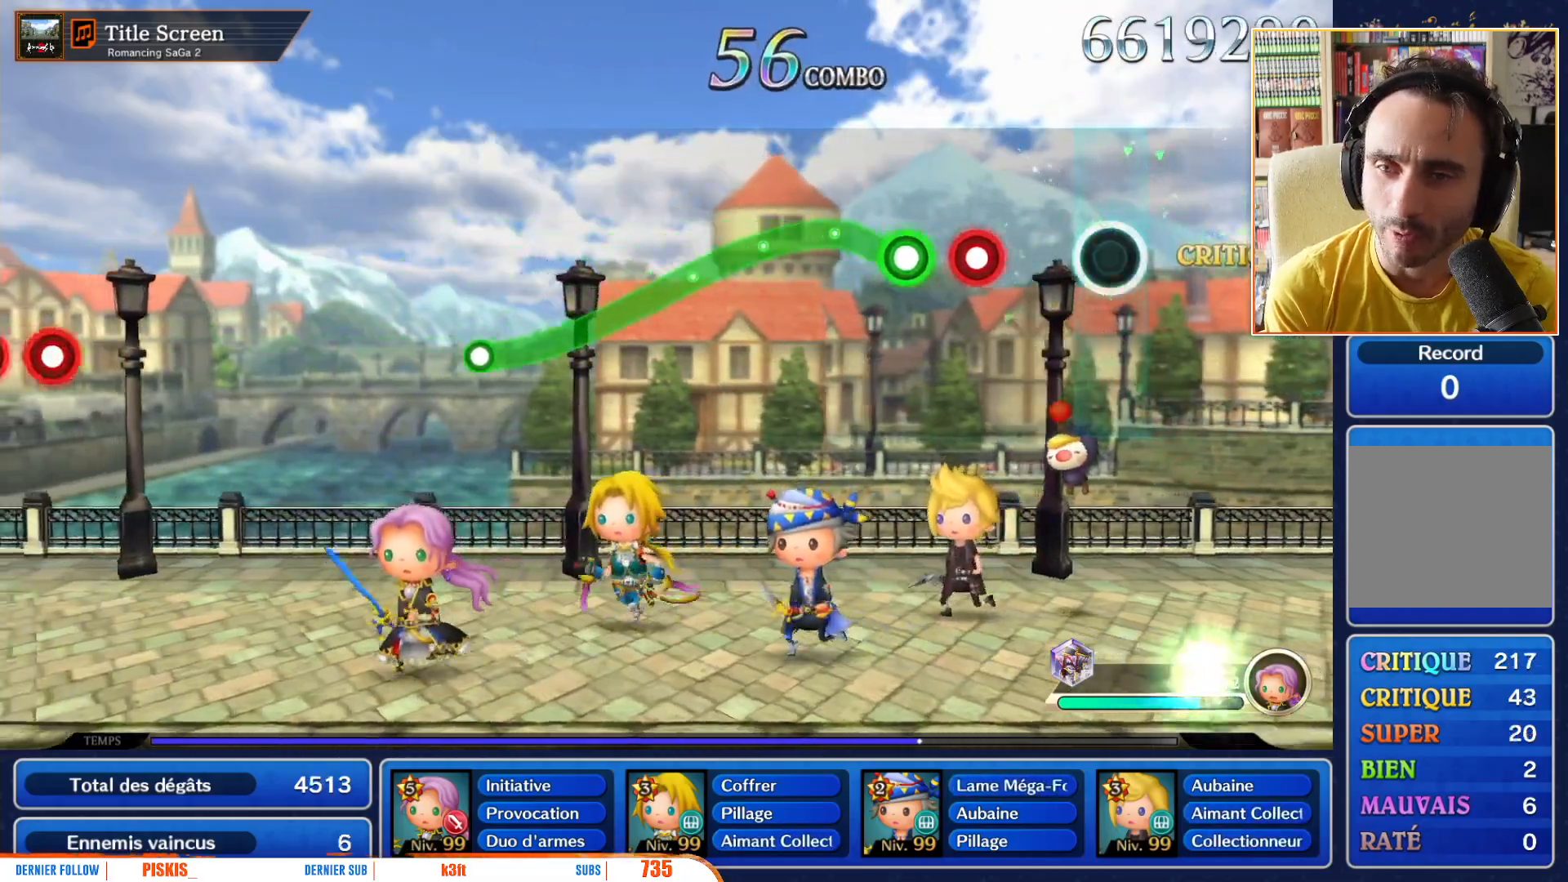
{"dt_ms": 500, "buttons": ["R1"], "left_stick": "center", "right_stick": "center", "events": [[300, "R1", "down"], [400, "R1", "up"], [500, "R1", "down"]]}
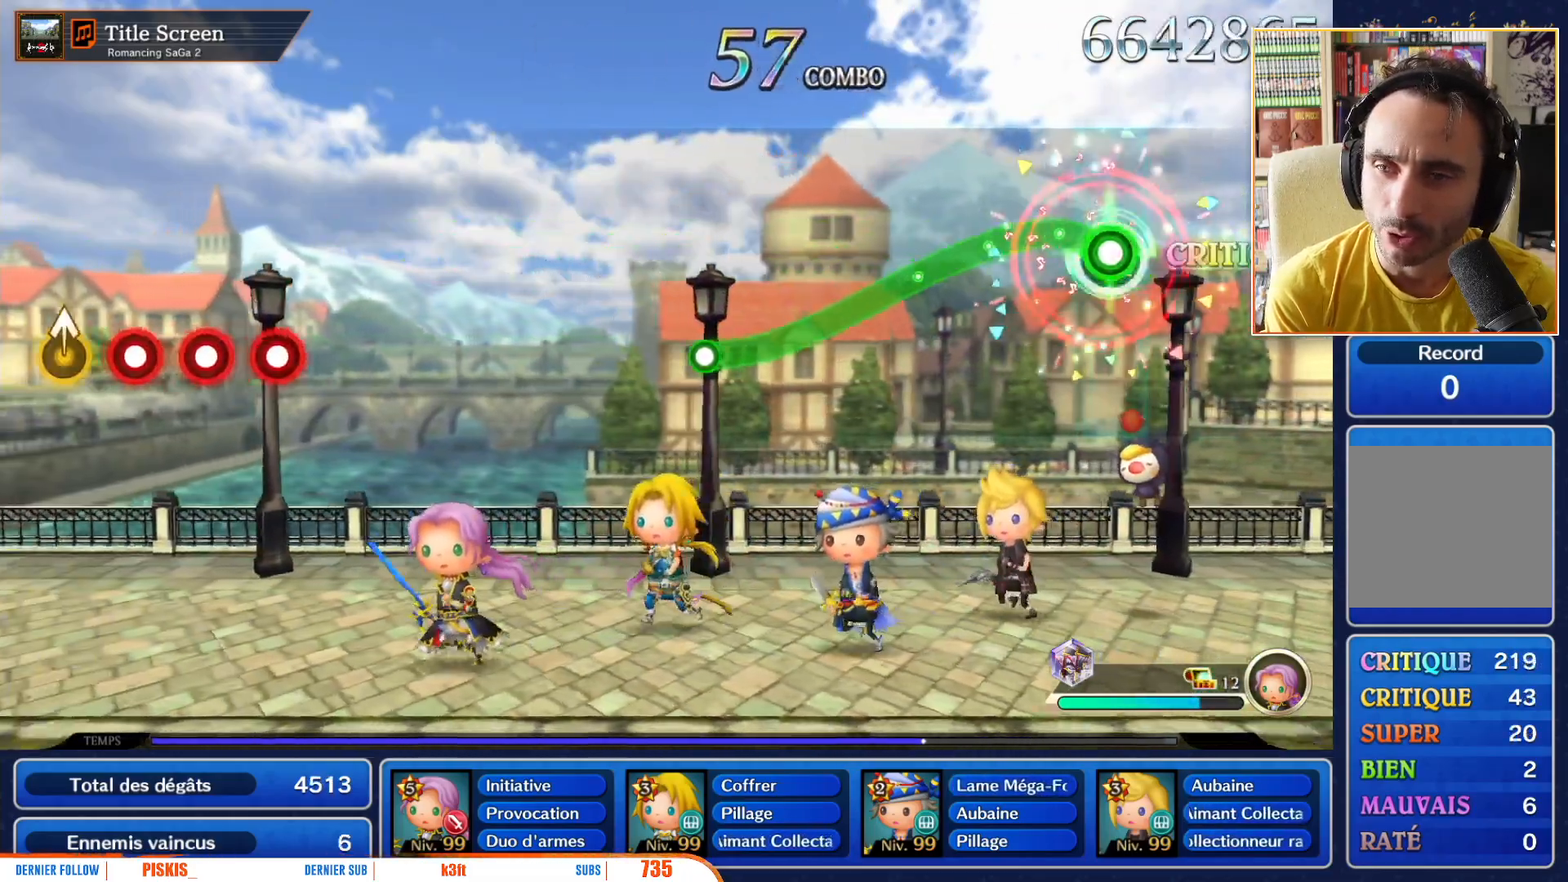
{"dt_ms": 500, "buttons": ["R1"], "left_stick": "down", "right_stick": "center"}
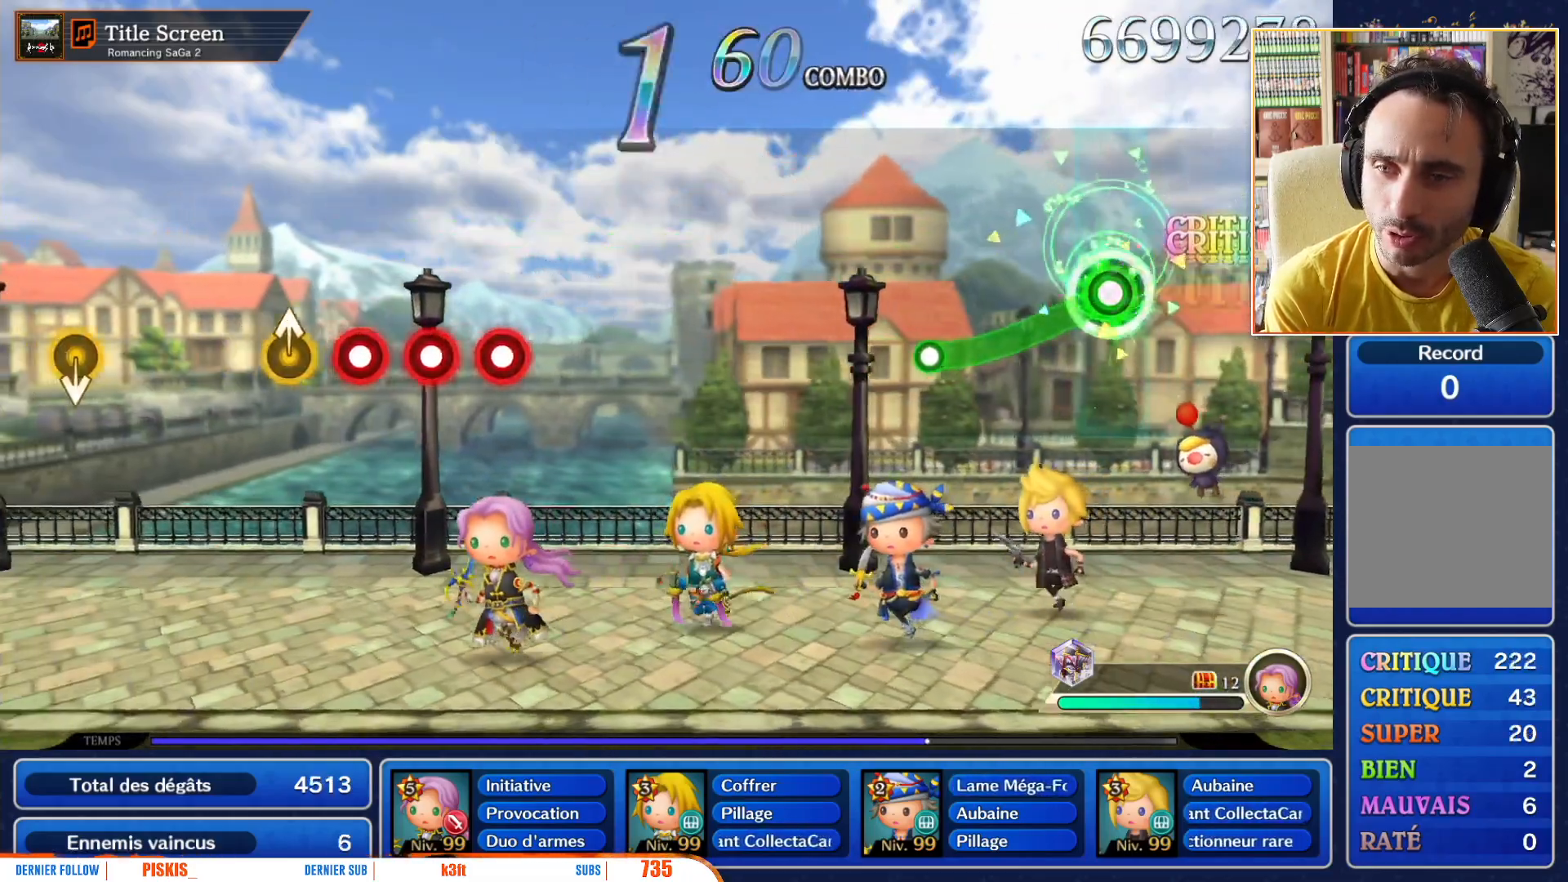
{"dt_ms": 500, "buttons": [], "left_stick": "center", "right_stick": "center", "events": [[417, "R1", "up"], [417, "left_stick", "center"]]}
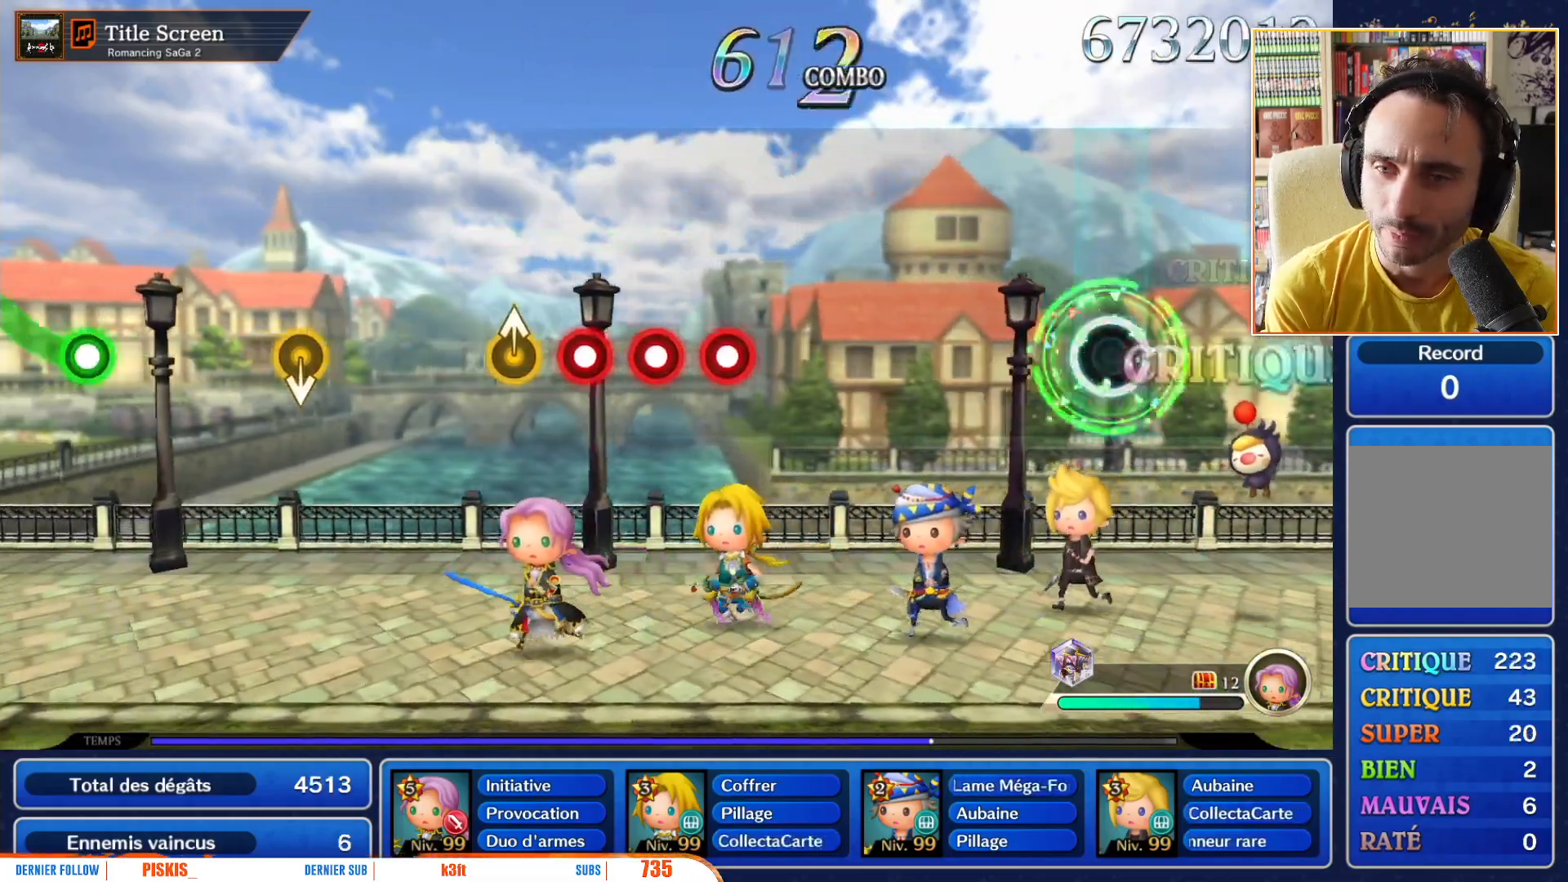
{"dt_ms": 500, "buttons": [], "left_stick": "center", "right_stick": "center", "events": []}
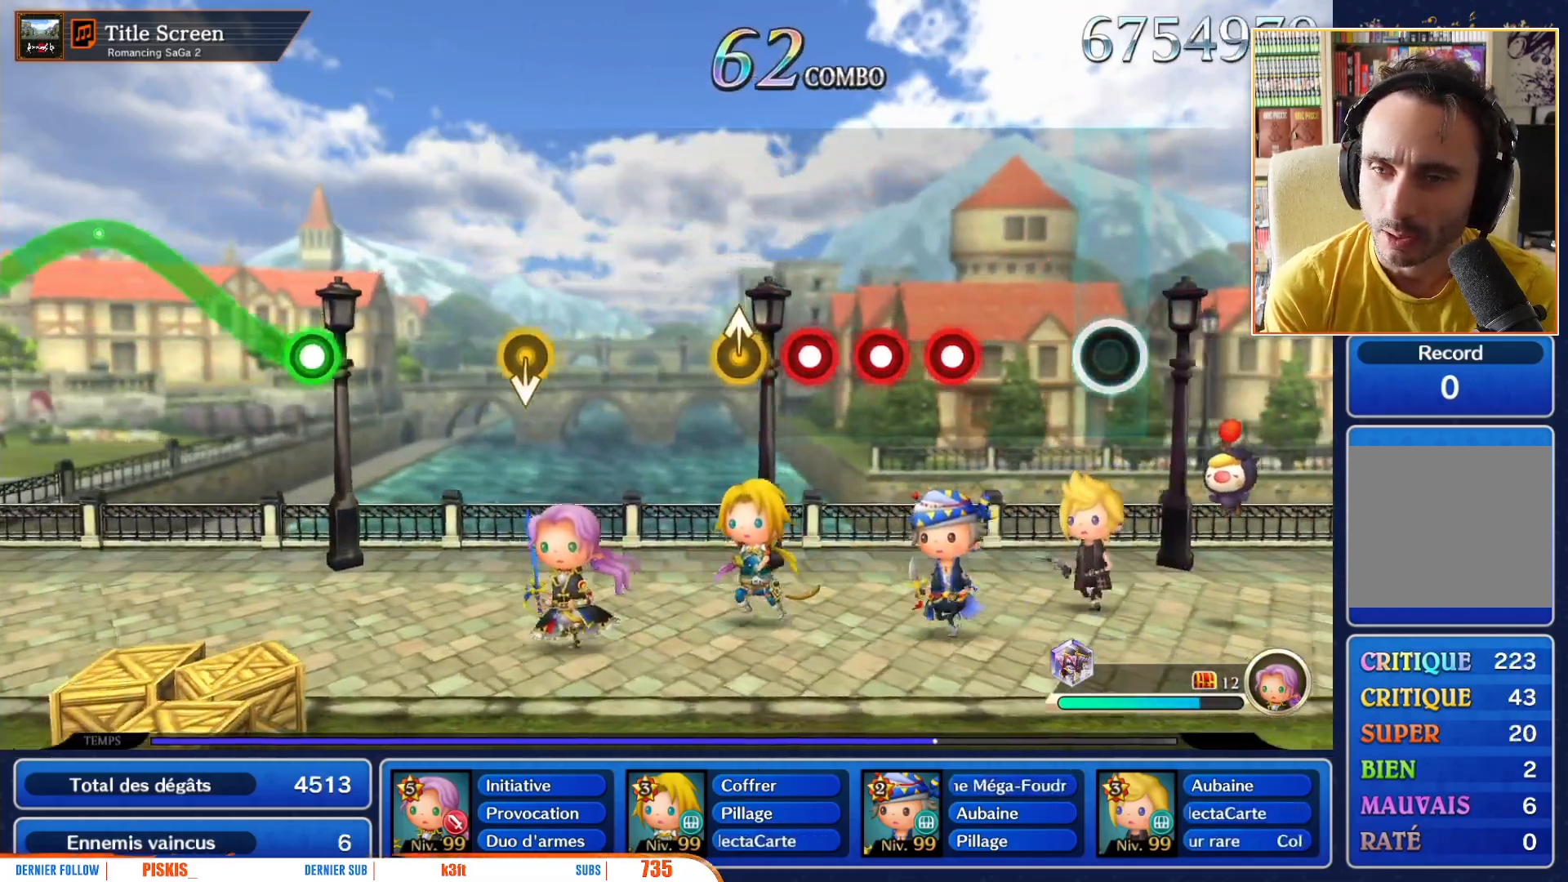
{"dt_ms": 500, "buttons": [], "left_stick": "center", "right_stick": "center", "events": [[367, "R1", "down"], [433, "R1", "up"]]}
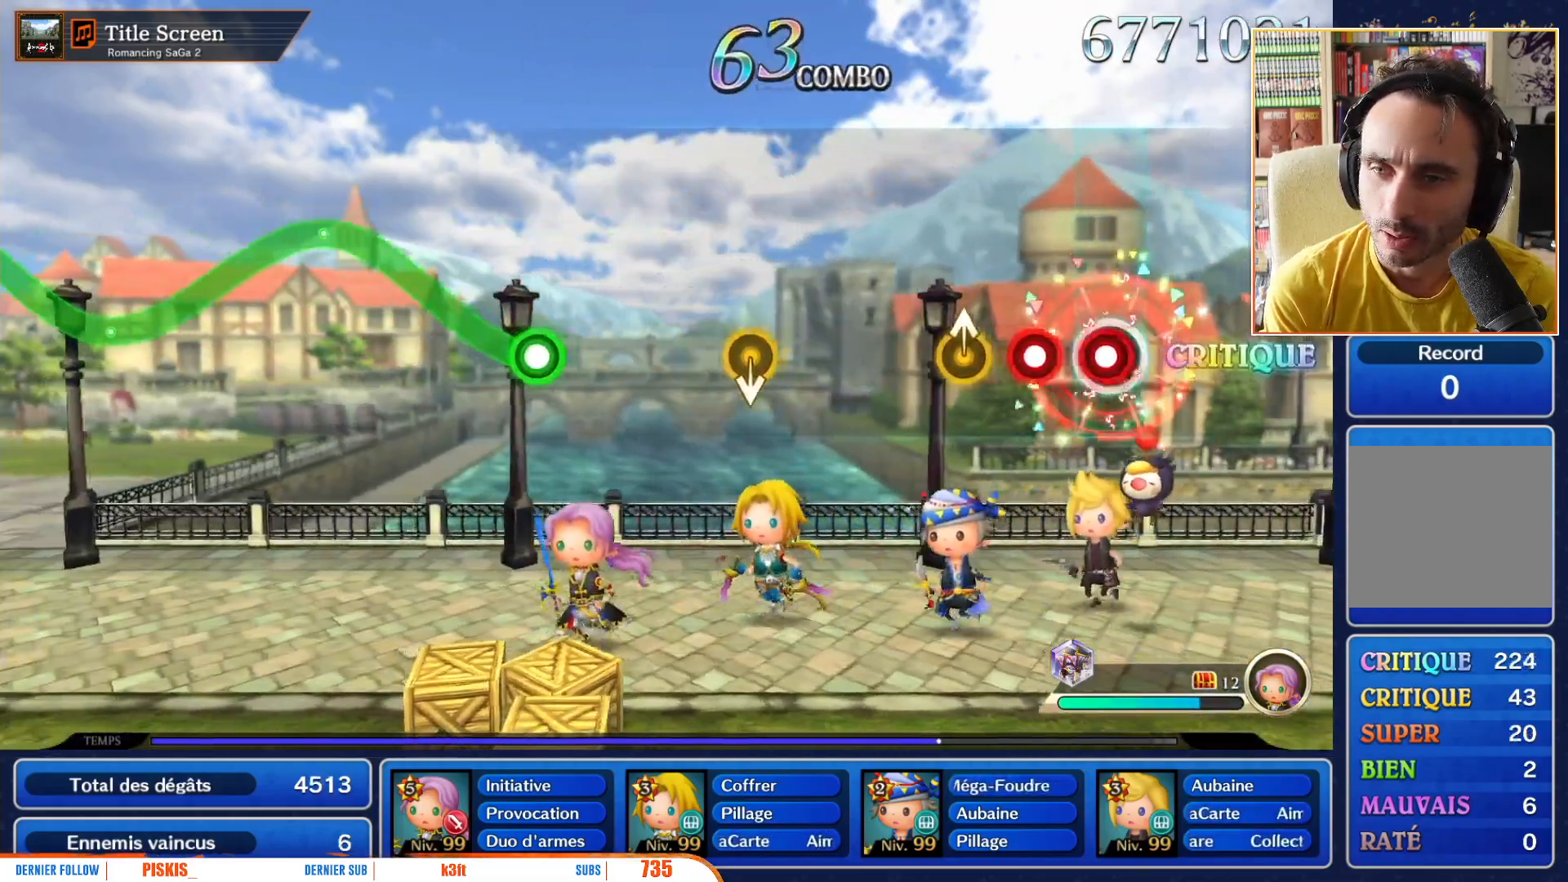
{"dt_ms": 500, "buttons": [], "left_stick": "center", "right_stick": "center", "events": [[33, "R1", "down"], [100, "R1", "up"], [183, "R1", "down"], [283, "R1", "up"]]}
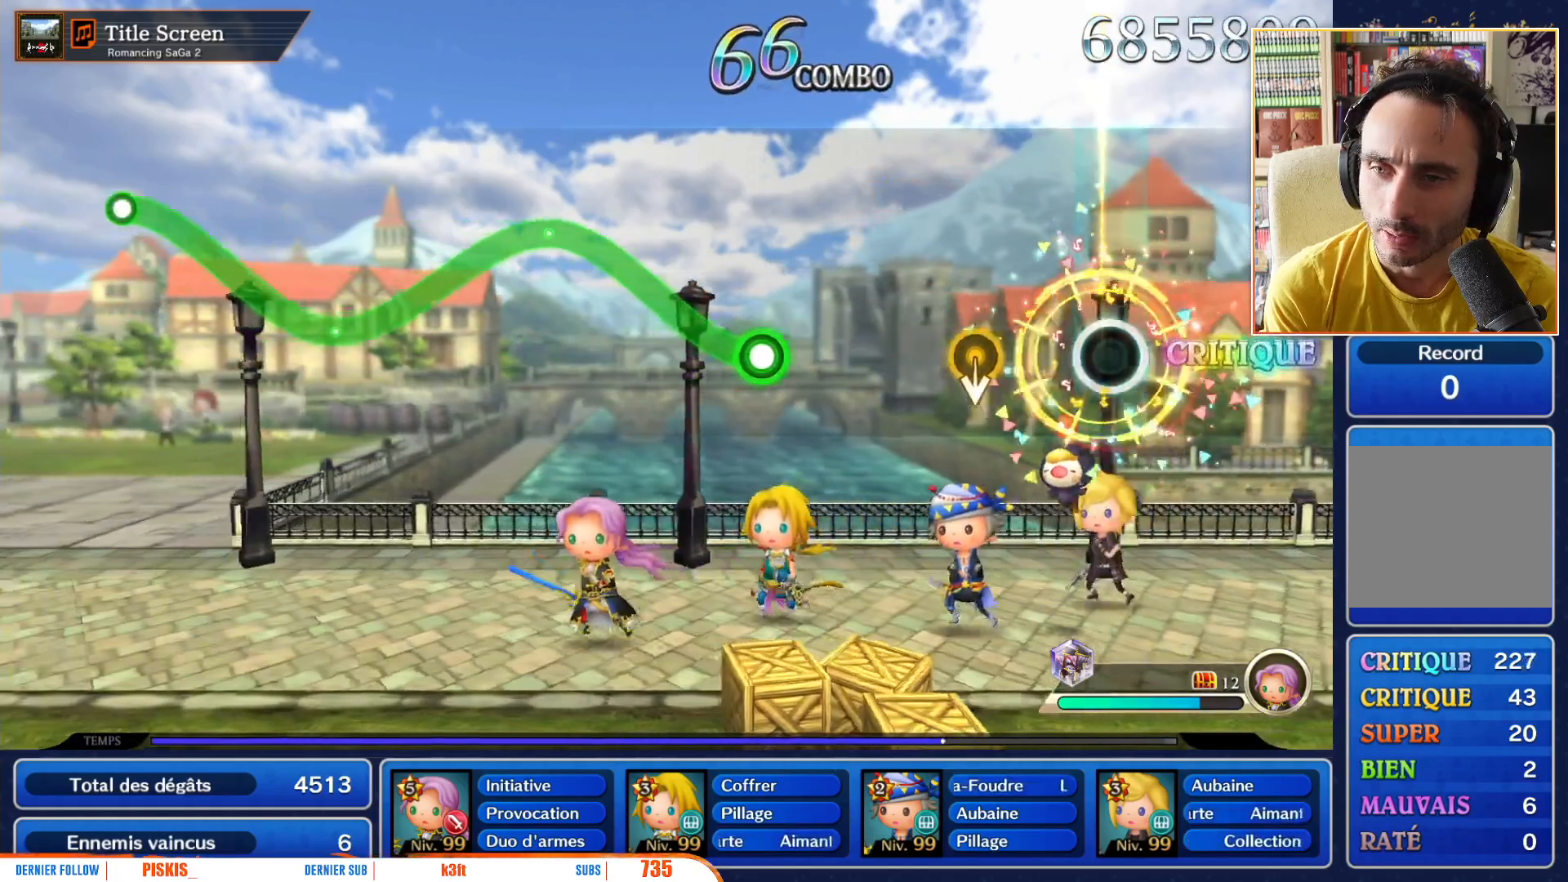
{"dt_ms": 500, "buttons": [], "left_stick": "center", "right_stick": "center", "events": [[350, "left_stick", "down"], [450, "left_stick", "center"]]}
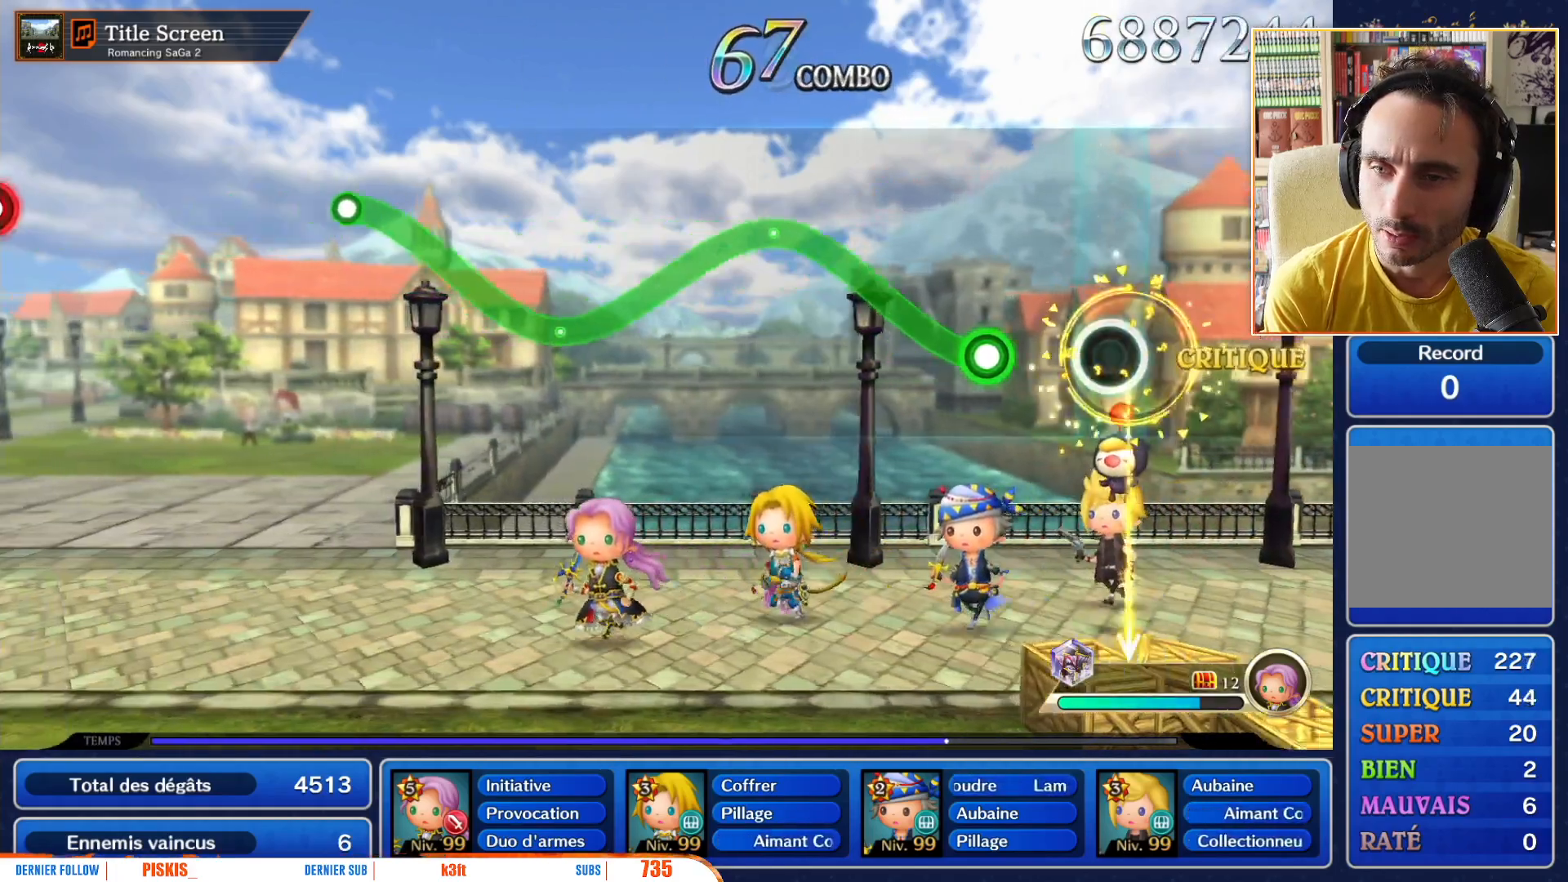
{"dt_ms": 1000, "buttons": ["R1"], "left_stick": "down", "right_stick": "center"}
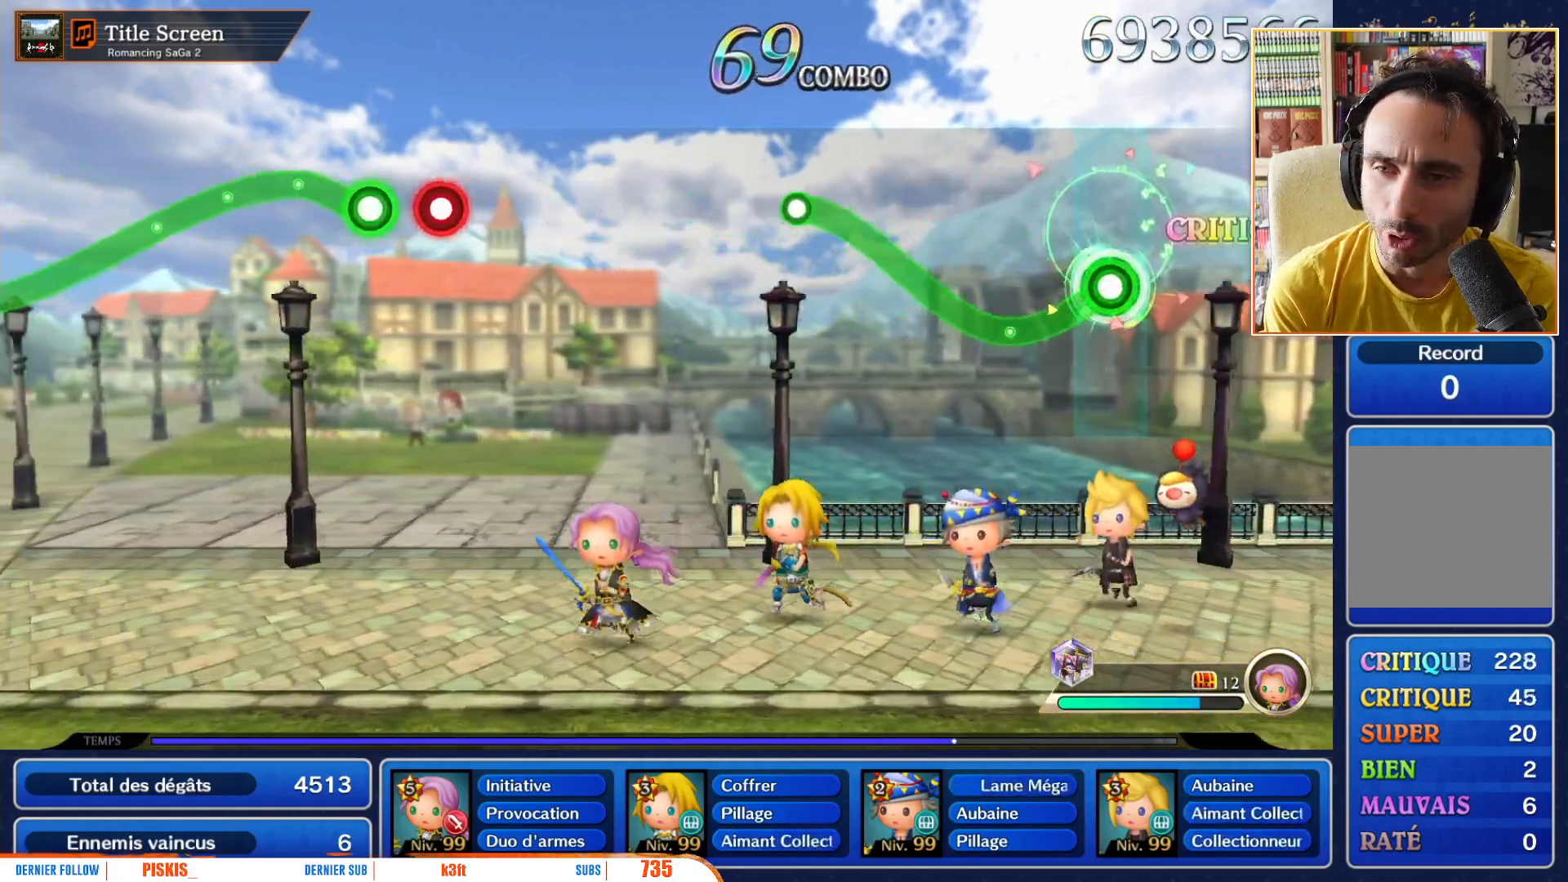
{"dt_ms": 1000, "buttons": [], "left_stick": "center", "right_stick": "center"}
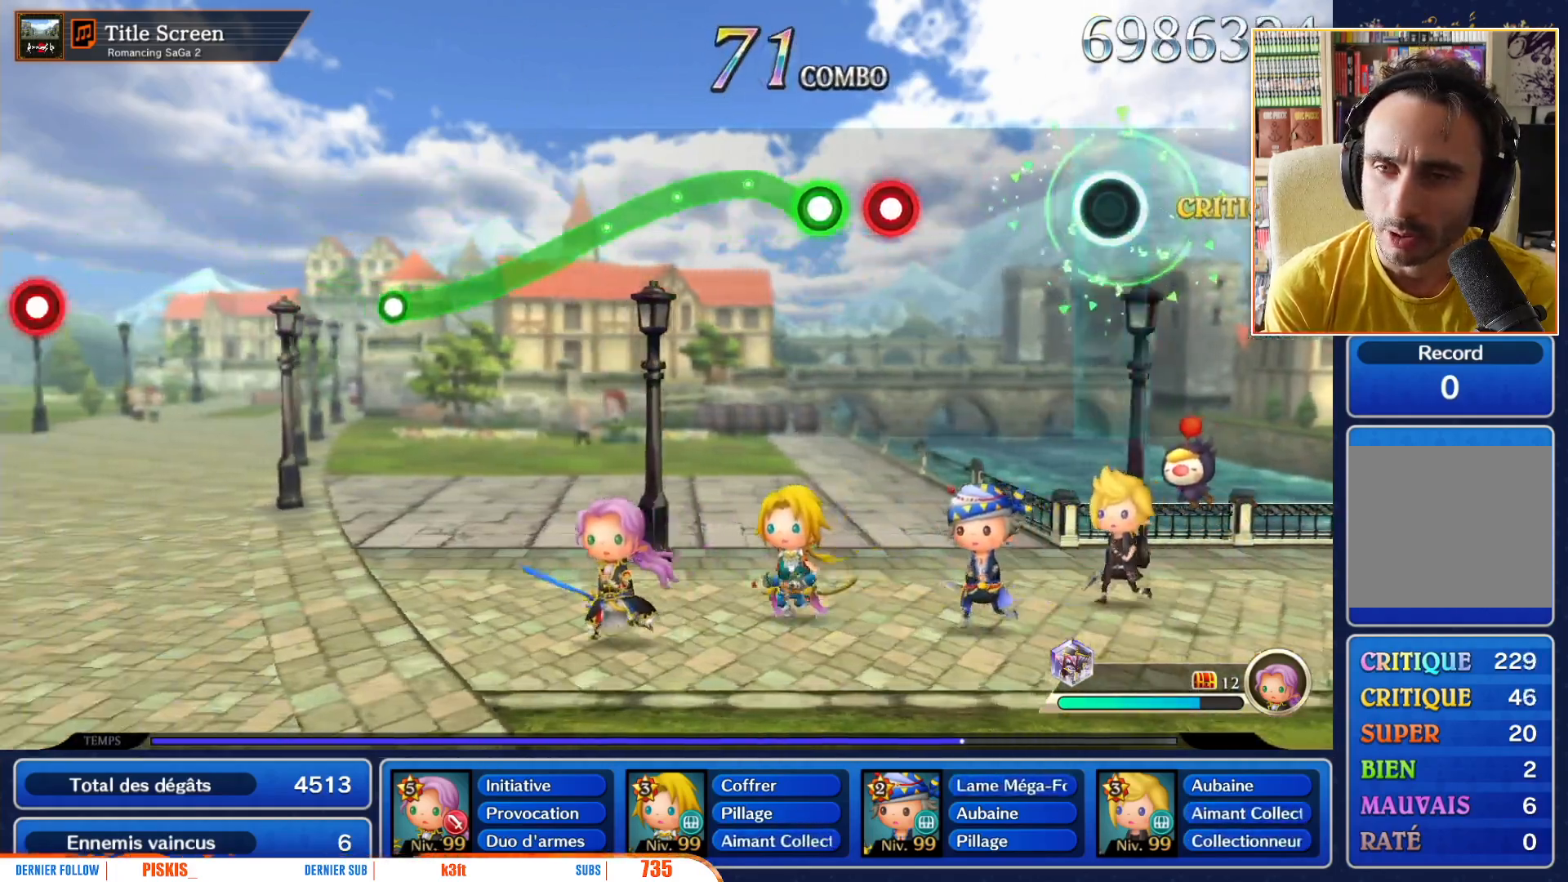
{"dt_ms": 500, "buttons": [], "left_stick": "center", "right_stick": "center", "events": []}
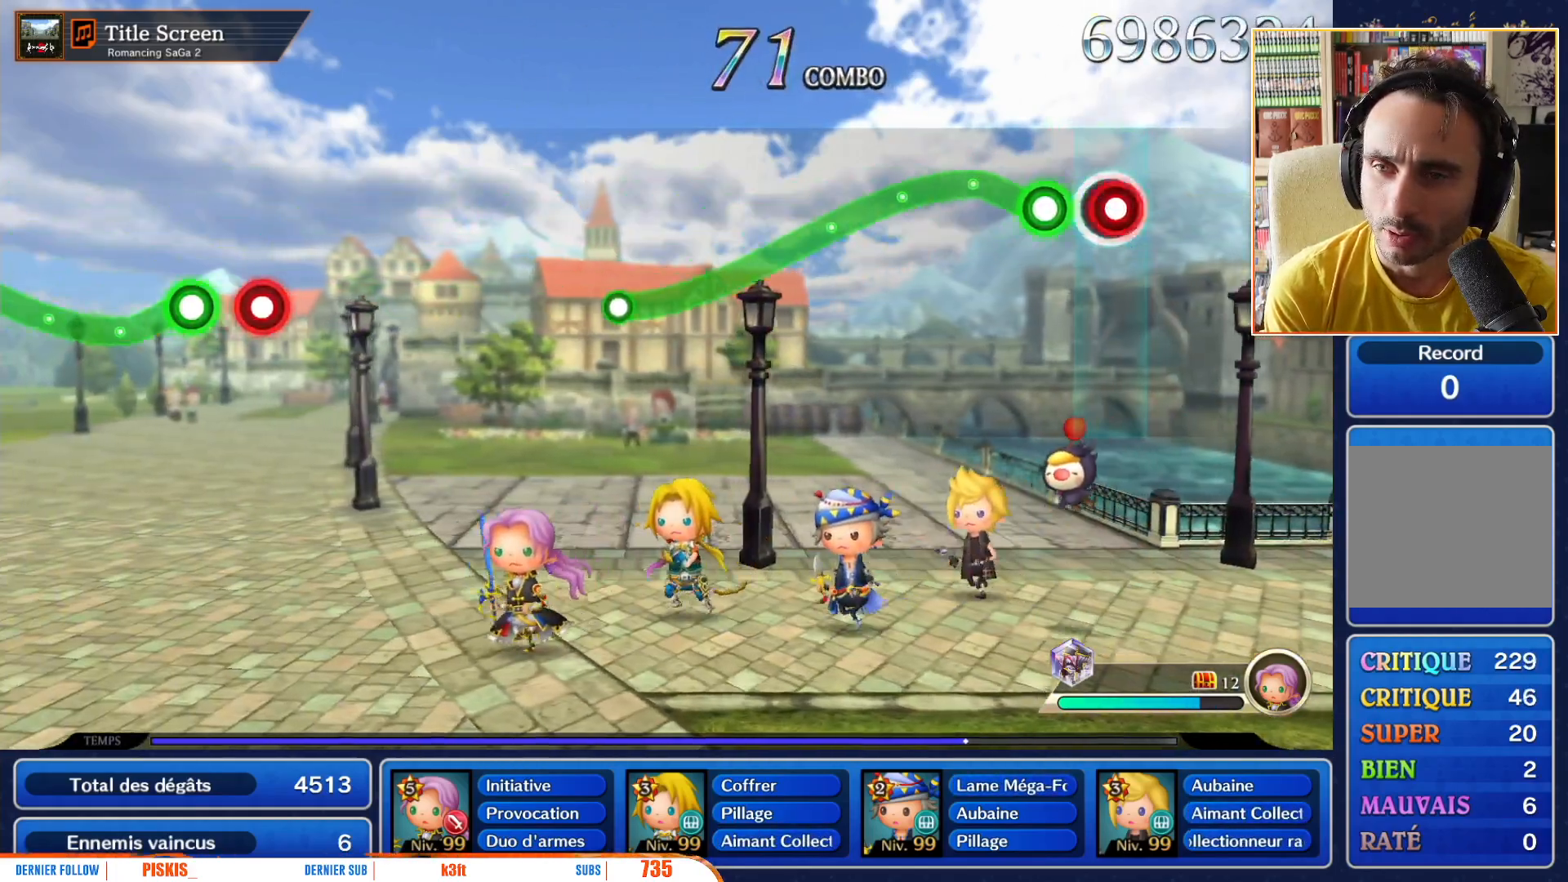
{"dt_ms": 500, "buttons": ["R1"], "left_stick": "down", "right_stick": "center", "events": [[17, "R1", "down"], [100, "R1", "up"], [217, "R1", "down"], [450, "left_stick", "down"]]}
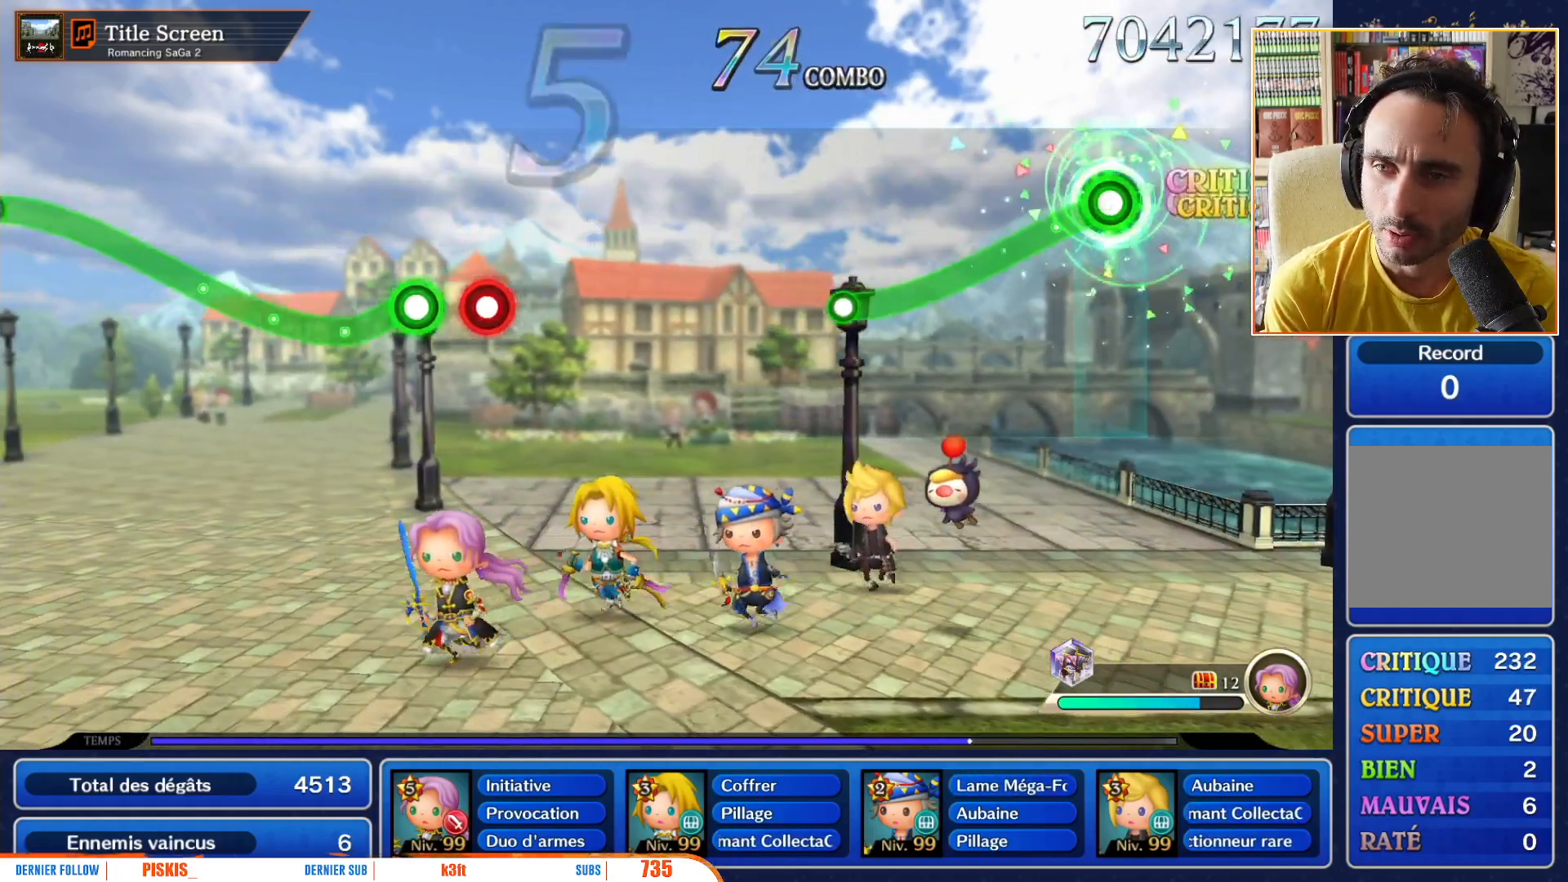
{"dt_ms": 500, "buttons": ["R1"], "left_stick": "down", "right_stick": "center", "events": []}
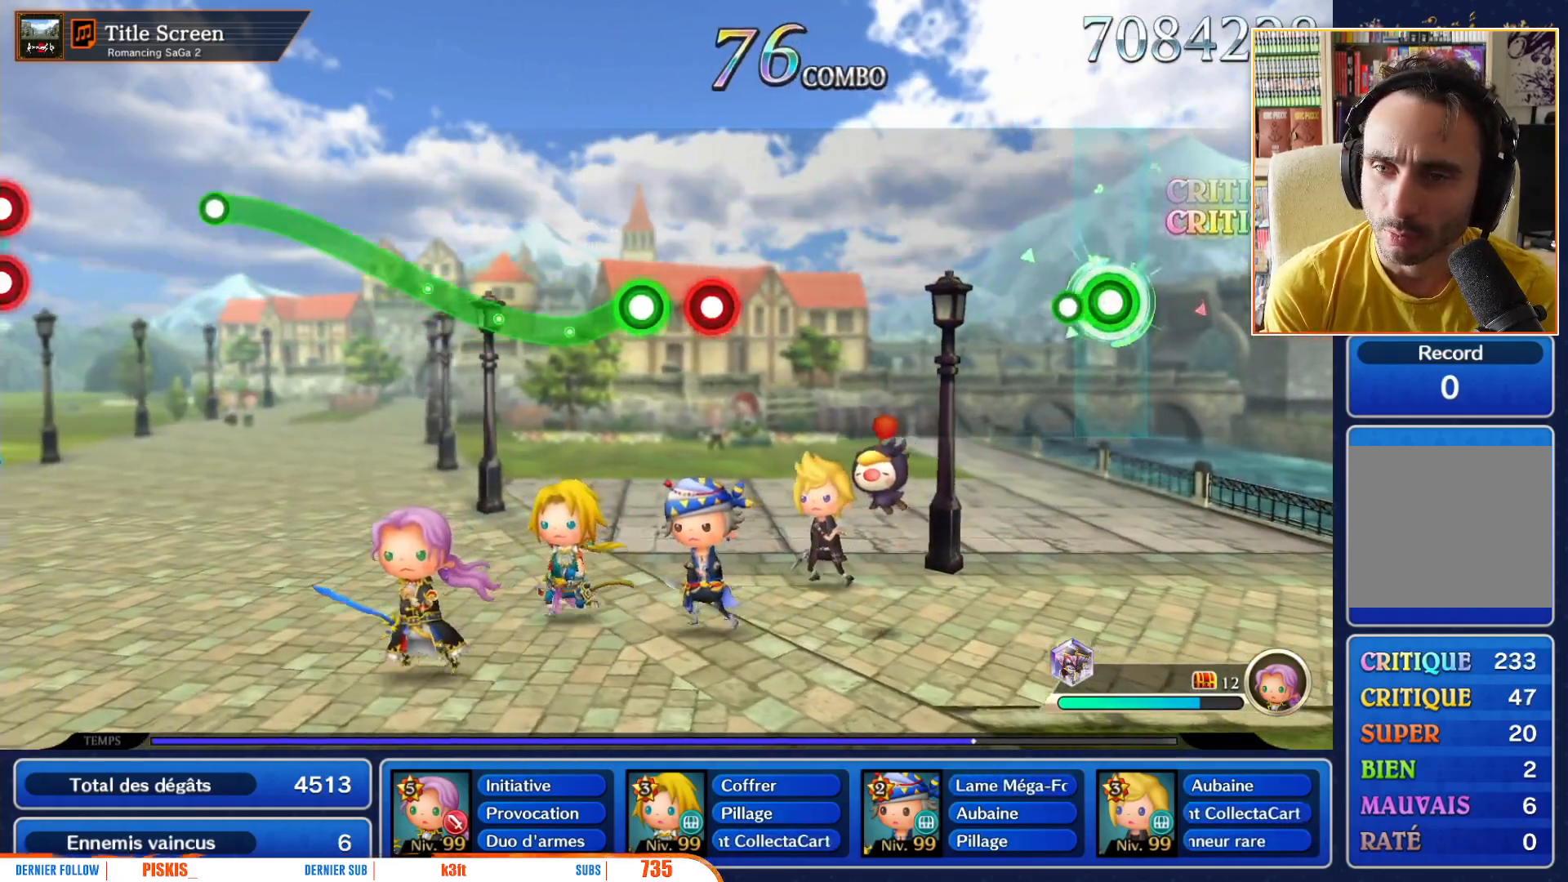
{"dt_ms": 500, "buttons": [], "left_stick": "center", "right_stick": "center", "events": [[117, "R1", "up"], [133, "left_stick", "center"]]}
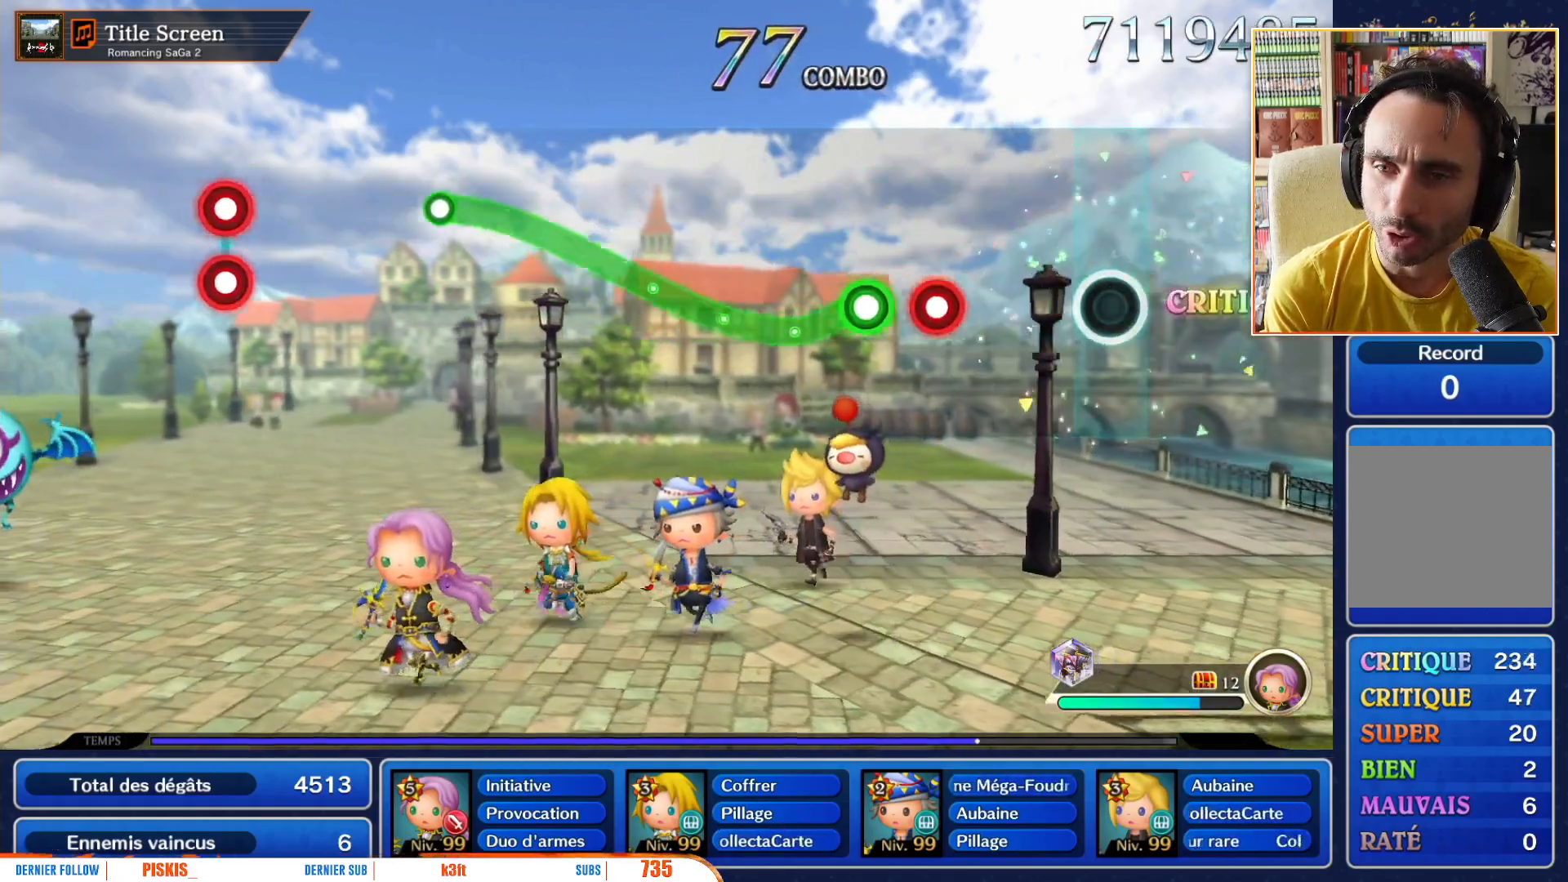
{"dt_ms": 500, "buttons": [], "left_stick": "center", "right_stick": "center", "events": [[417, "R1", "down"], [483, "R1", "up"]]}